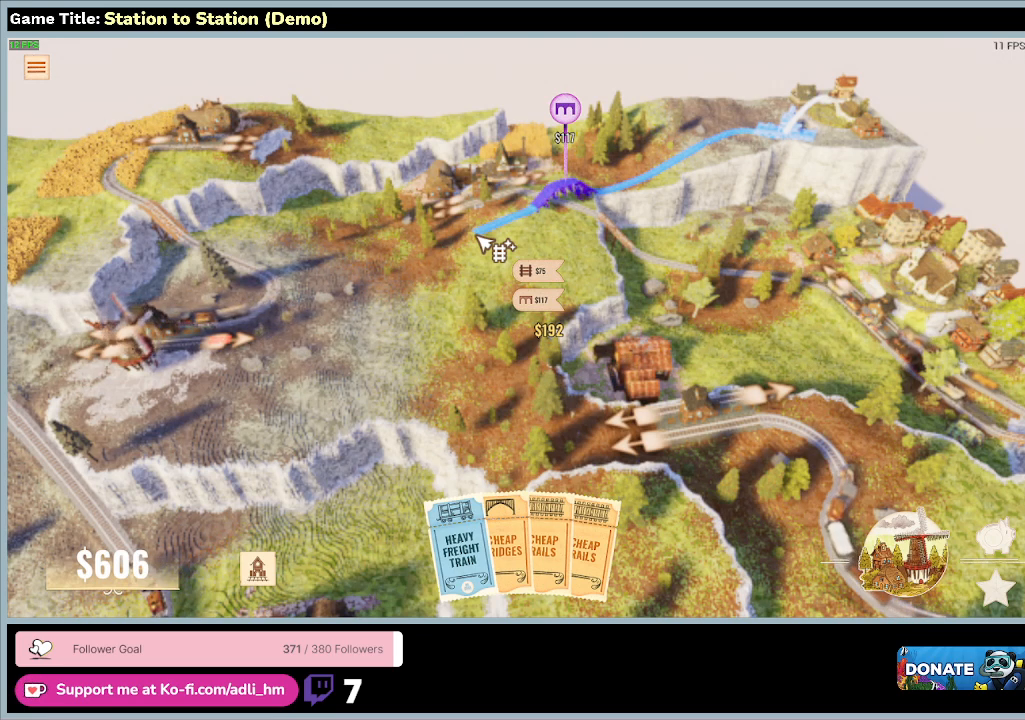
Gameplay with keyboard and mouse; each line is a JSON object with the keys and mouse buttons held at the frame after it. "events" lists presses ("down") and releases ("up") of "0", "1", "2", "3", "4", "5", "6", "7", "8", "9", "a", "alt", "b", "c", "caps_lock", "ctrl", "d", "down", "e", "escape", "f", "f1", "f2", "f3", "f4", "f5", "f6", "f7", "f8", "g", "h", "i", "j", "k", "l", "left", "m", "n", "o", "p", "q", "r", "return", "right", "s", "shift", "space", "t", "tab", "tilde", "u", "up", "v", "w", "x", "y", "z", "mouse_left", "mouse_wheel" and "mouse_right" between this image and that frame as [ms after this image, input, new state], when the widget could be followed in between. "mouse_left", "mouse_wheel", "mouse_right" = the "left", "wheel", "right" buttons of the "mouse" list. No other keys are recorded. "wheel" means that the mouse wheel is clicked or scrolled. Mouse movement is not recorded.
{"keys": [], "mouse": ["left"], "events": [[500, "mouse_left", "down"]]}
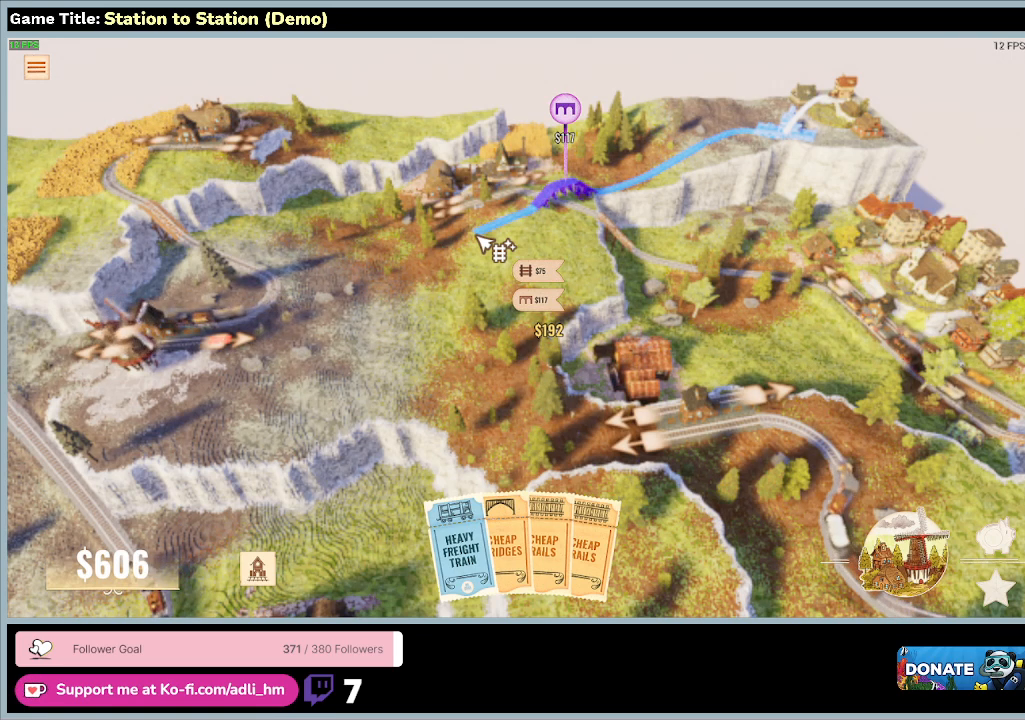
{"keys": [], "mouse": [], "events": [[233, "mouse_left", "up"]]}
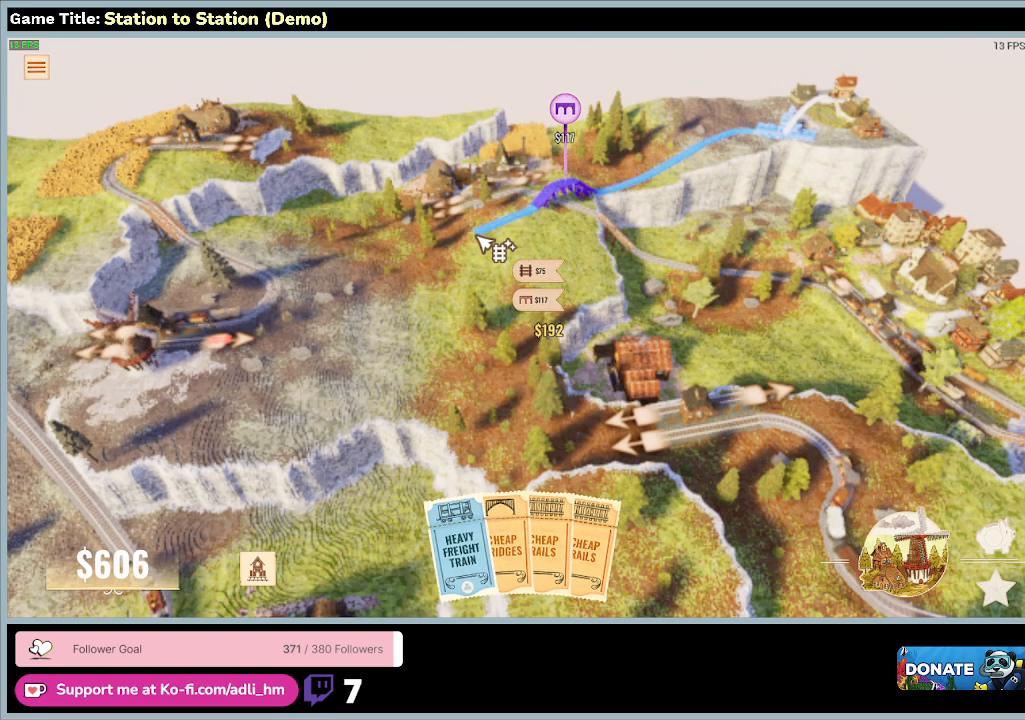
{"keys": [], "mouse": [], "events": []}
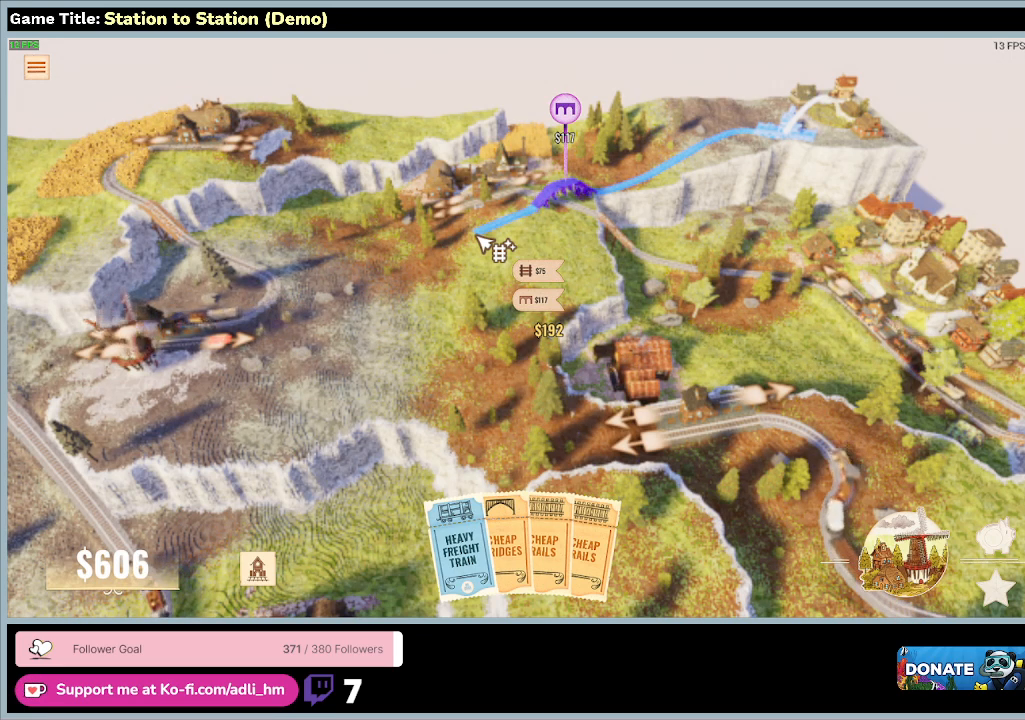
{"keys": [], "mouse": ["left"], "events": [[267, "mouse_left", "down"]]}
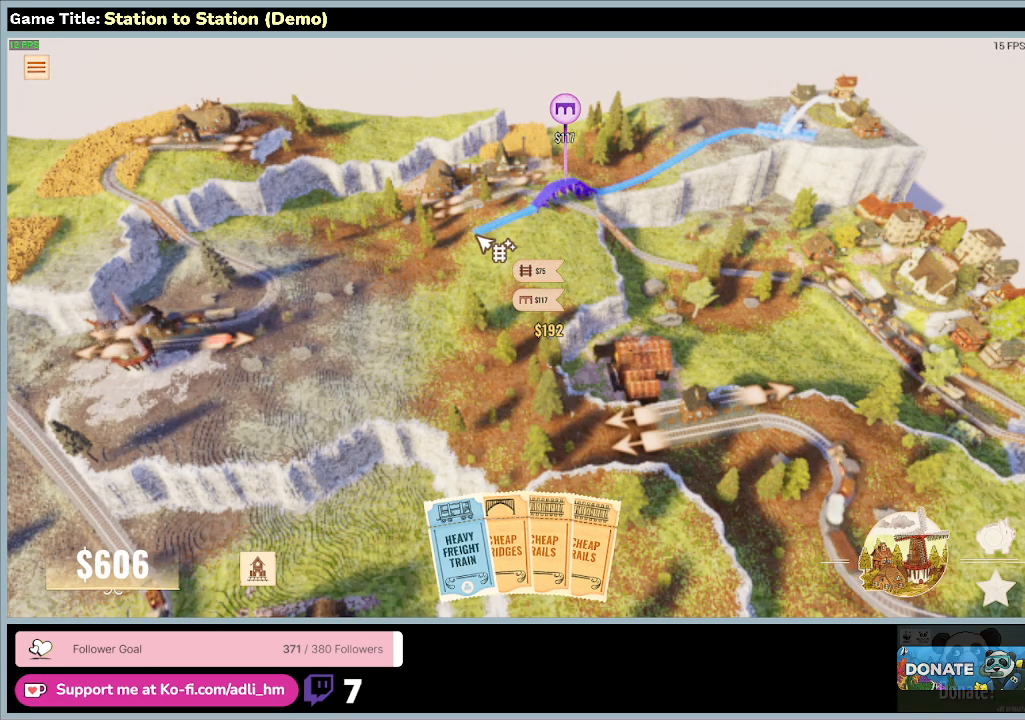
{"keys": [], "mouse": [], "events": [[167, "mouse_left", "up"]]}